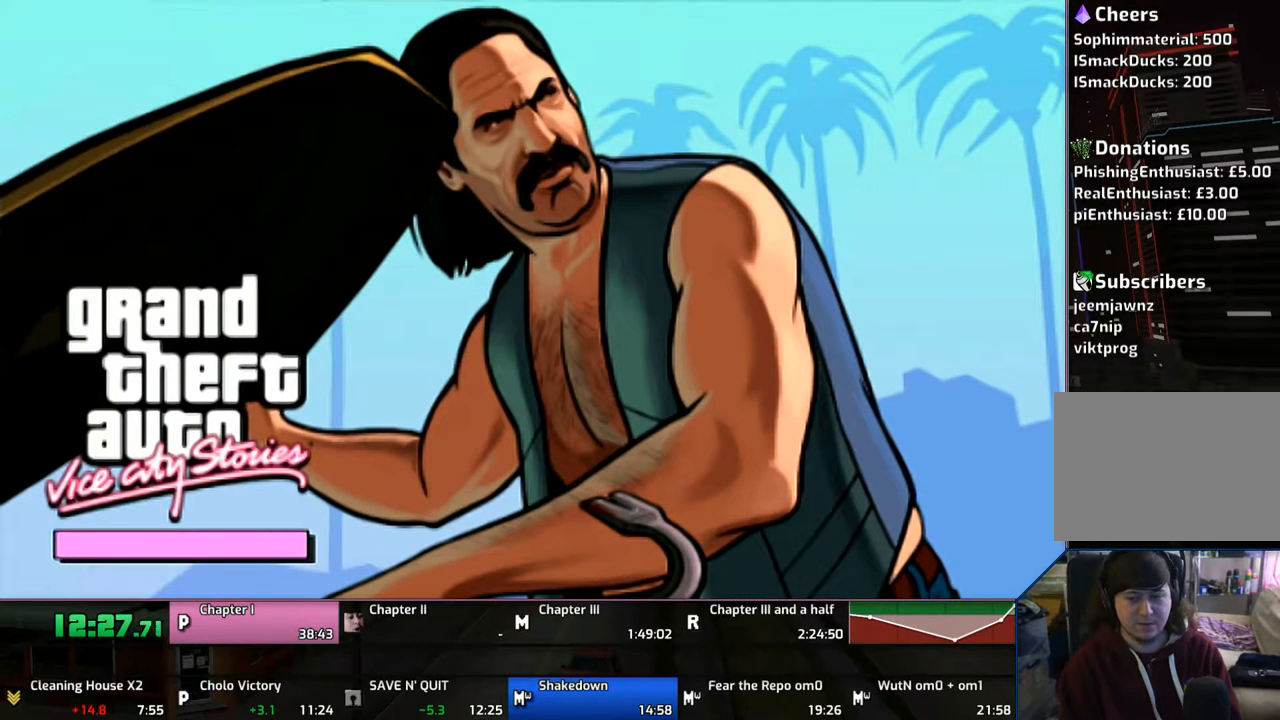
Gameplay with a controller (PlayStation layout); each line is a JSON object with the inputs held at the frame after it. "events" lists button and stick changes between this image and that frame as [ms after this image, input, new state], when the widget could be followed in between. Not read: L1 L2 L3 R1 R2 R3.
{"buttons": ["CROSS"], "left_stick": "up", "right_stick": "center", "events": [[233, "left_stick", "up"], [450, "CROSS", "down"]]}
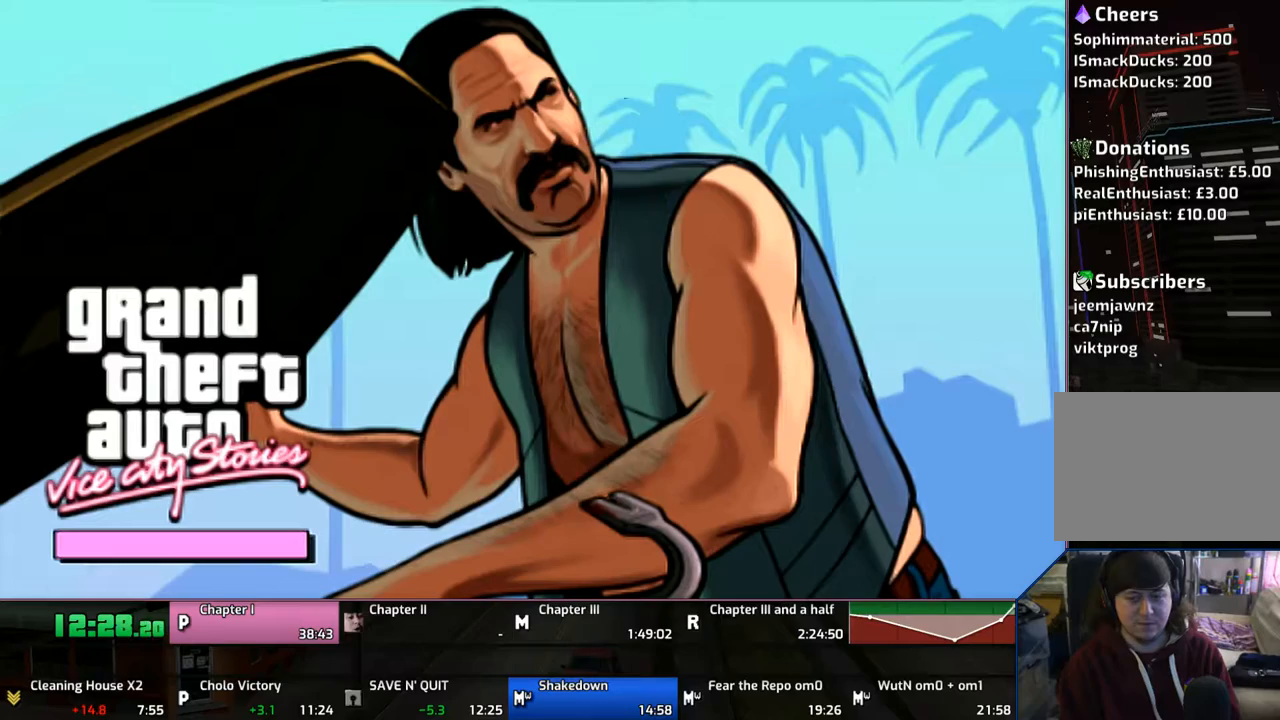
{"buttons": ["CROSS"], "left_stick": "up", "right_stick": "center", "events": [[50, "CROSS", "up"], [150, "CROSS", "down"], [250, "CROSS", "up"], [333, "CROSS", "down"], [400, "CROSS", "up"], [467, "CROSS", "down"]]}
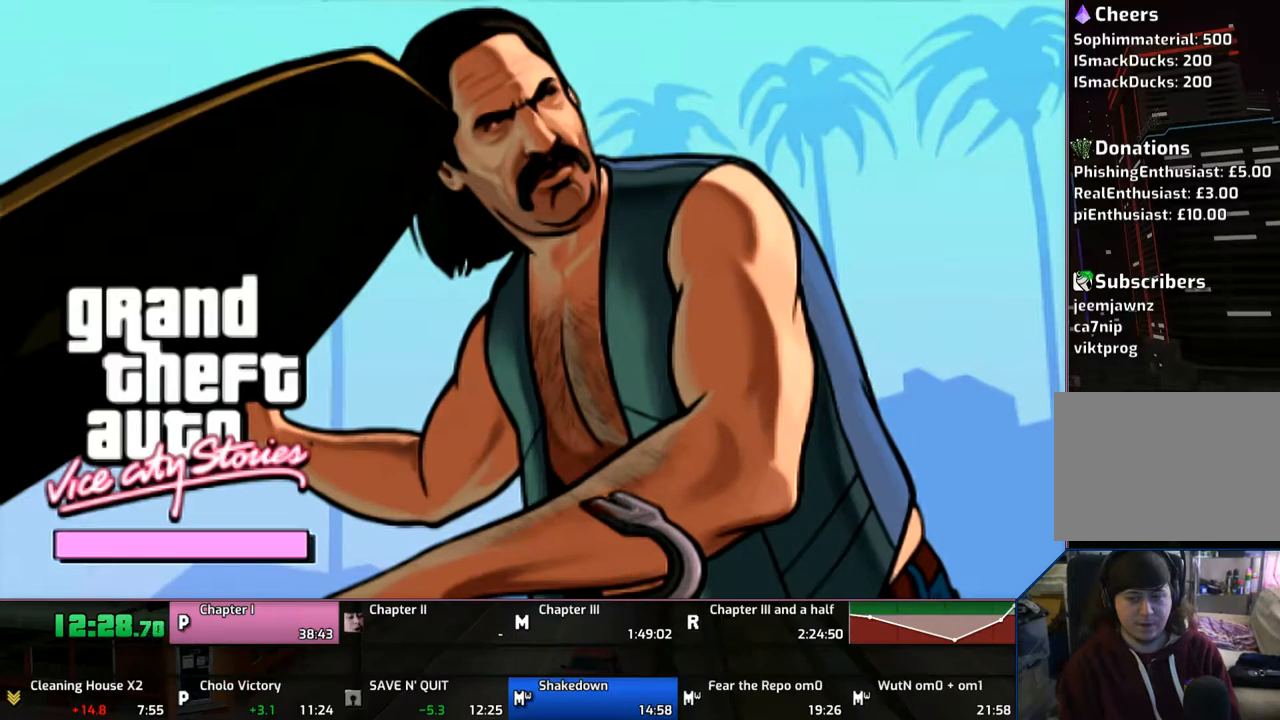
{"buttons": ["CROSS"], "left_stick": "up", "right_stick": "center", "events": [[83, "CROSS", "up"], [150, "CROSS", "down"], [250, "CROSS", "up"], [350, "CROSS", "down"], [450, "CROSS", "up"], [483, "CROSS", "down"]]}
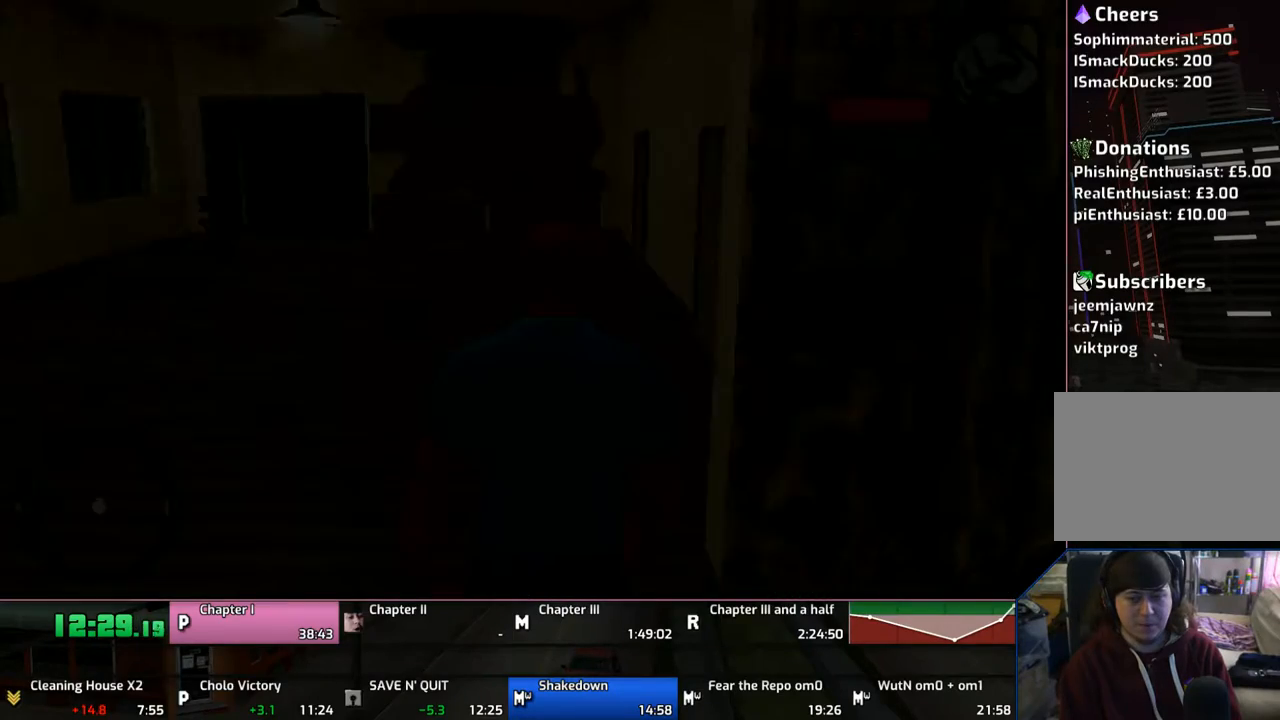
{"buttons": ["CROSS"], "left_stick": "up", "right_stick": "center", "events": []}
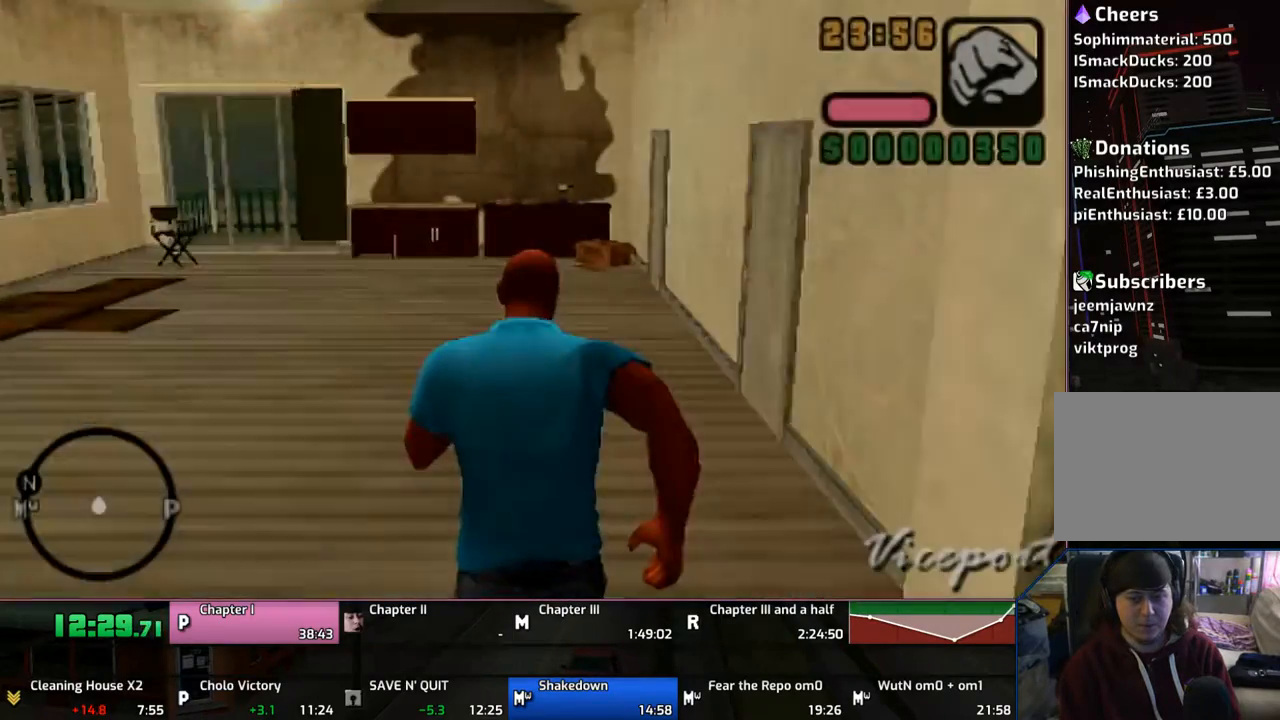
{"buttons": ["CROSS"], "left_stick": "up", "right_stick": "center", "events": []}
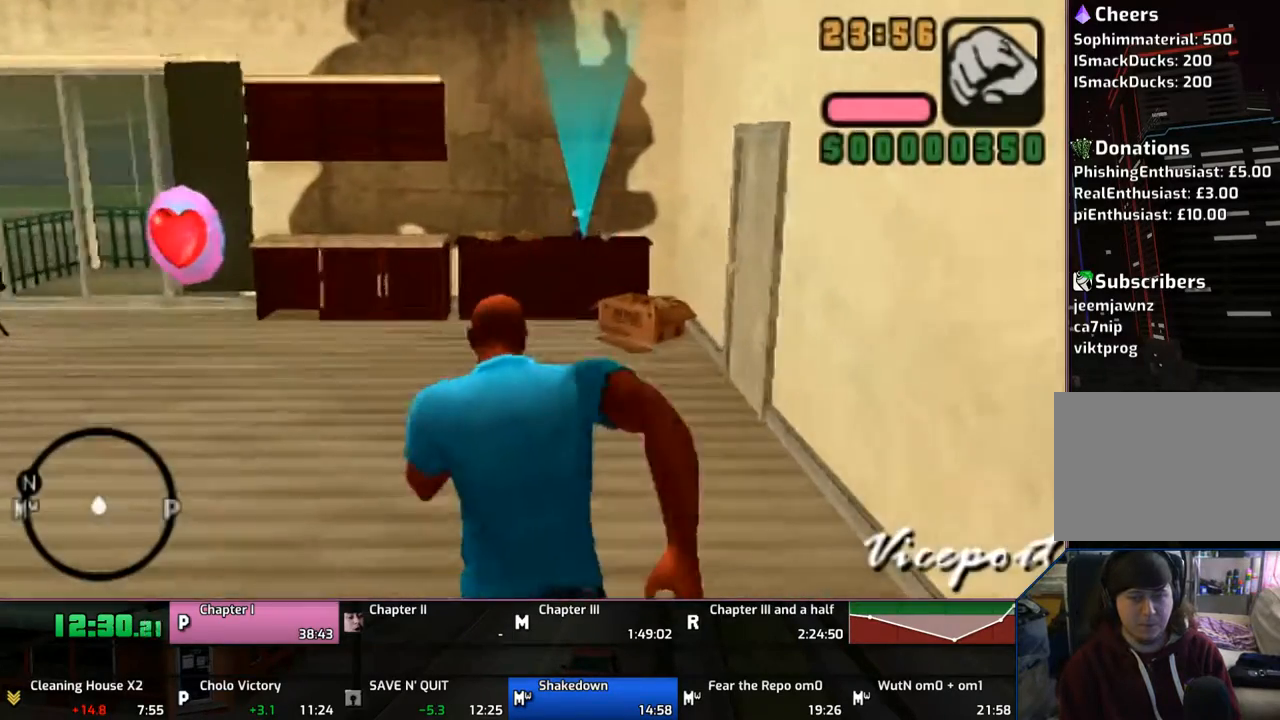
{"buttons": ["CROSS"], "left_stick": "up", "right_stick": "center", "events": []}
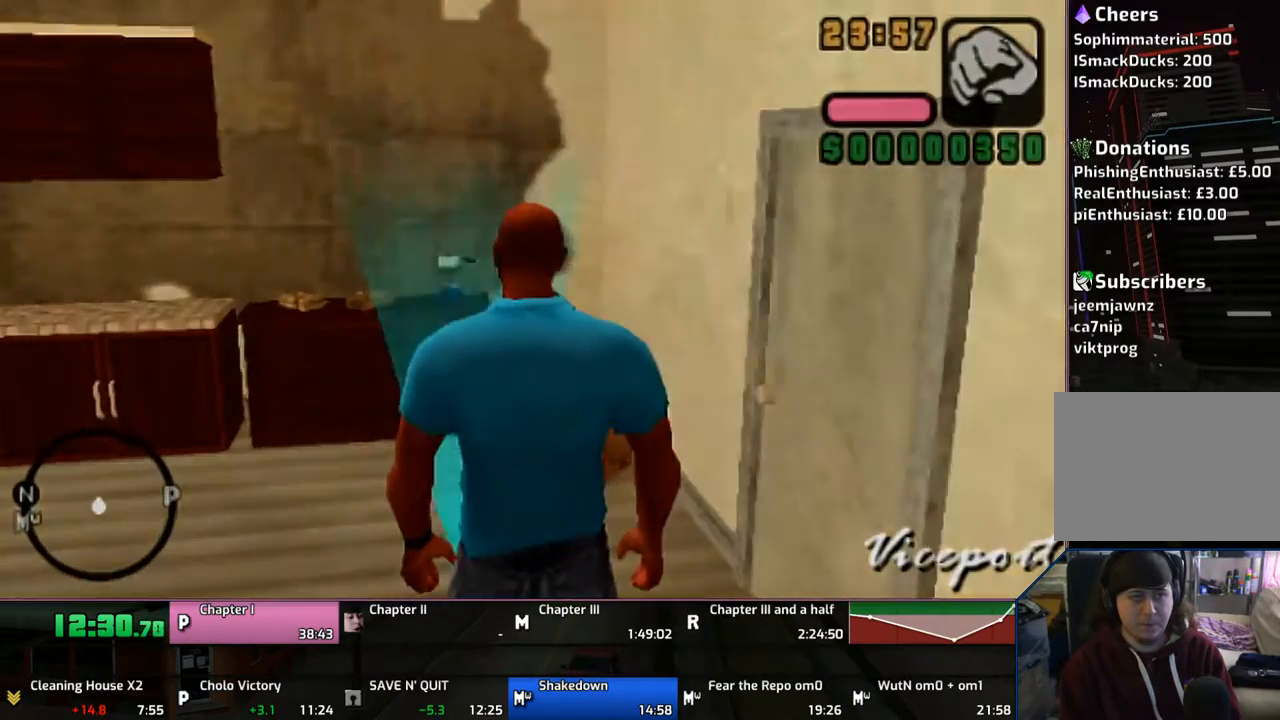
{"buttons": [], "left_stick": "up-right", "right_stick": "center", "events": [[150, "CROSS", "up"], [233, "left_stick", "center"], [467, "left_stick", "up-right"]]}
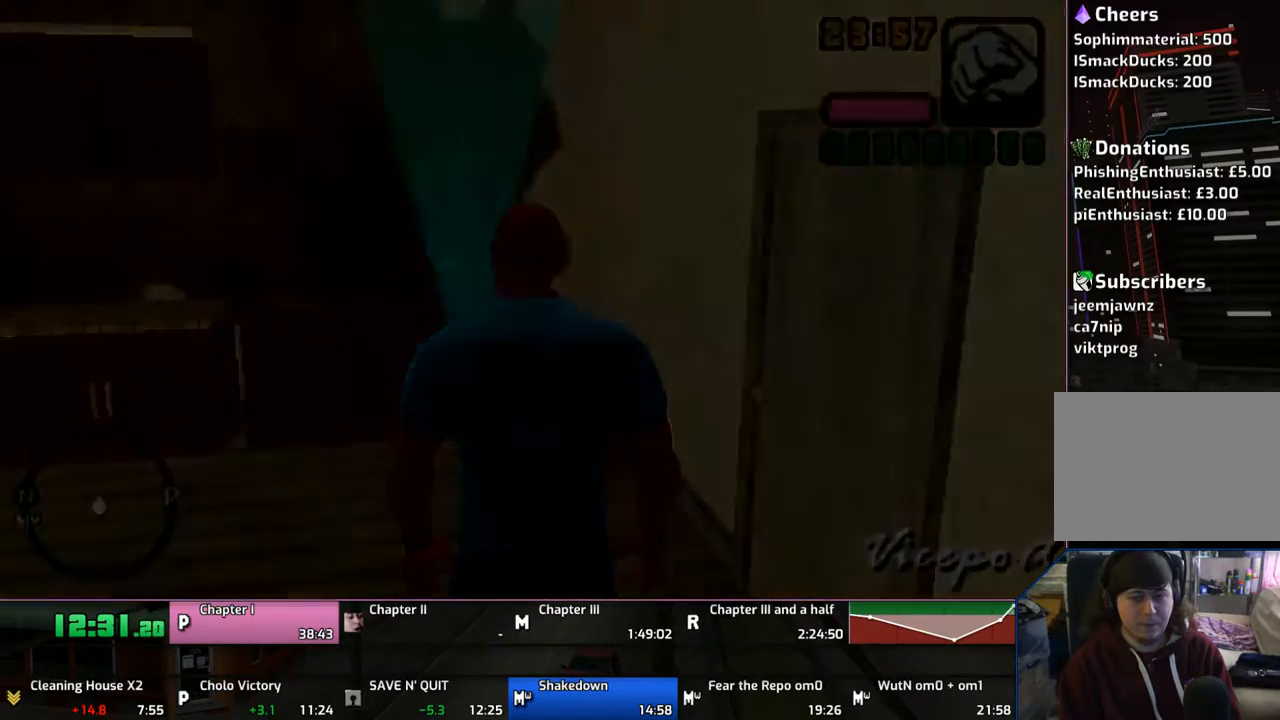
{"buttons": ["CROSS"], "left_stick": "up-right", "right_stick": "center", "events": [[67, "CROSS", "down"]]}
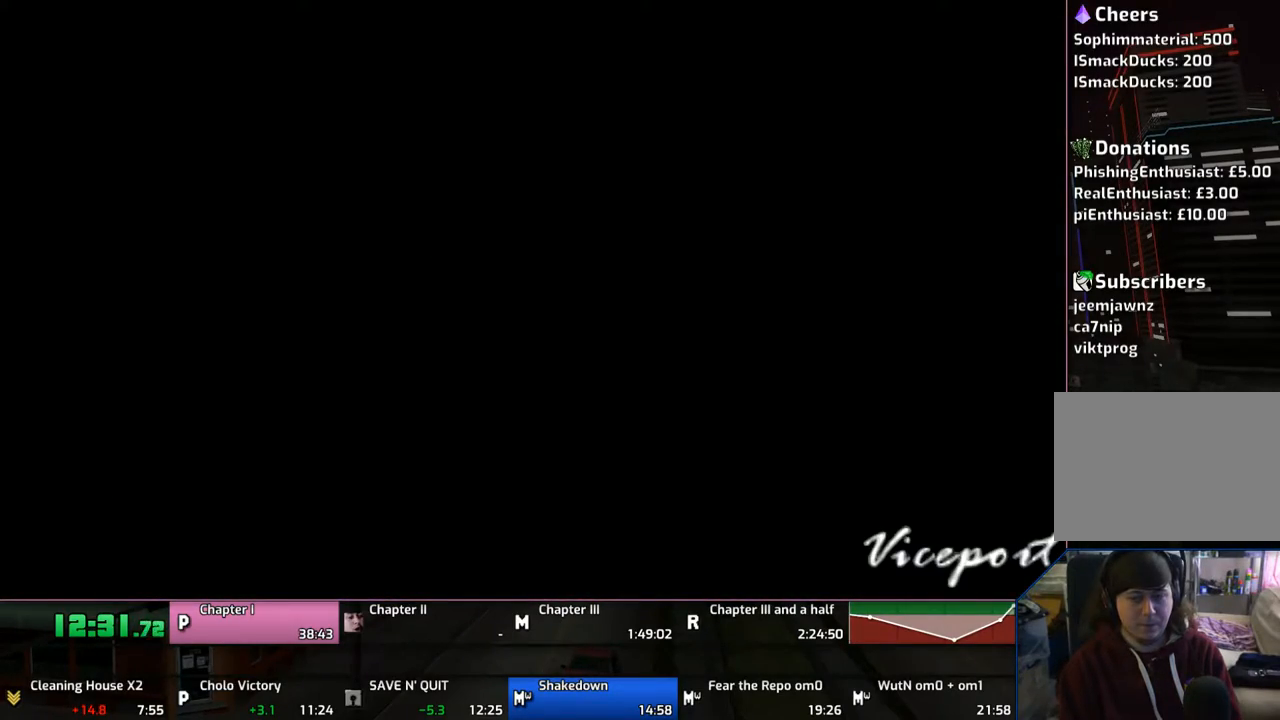
{"buttons": ["CROSS"], "left_stick": "up-right", "right_stick": "center", "events": []}
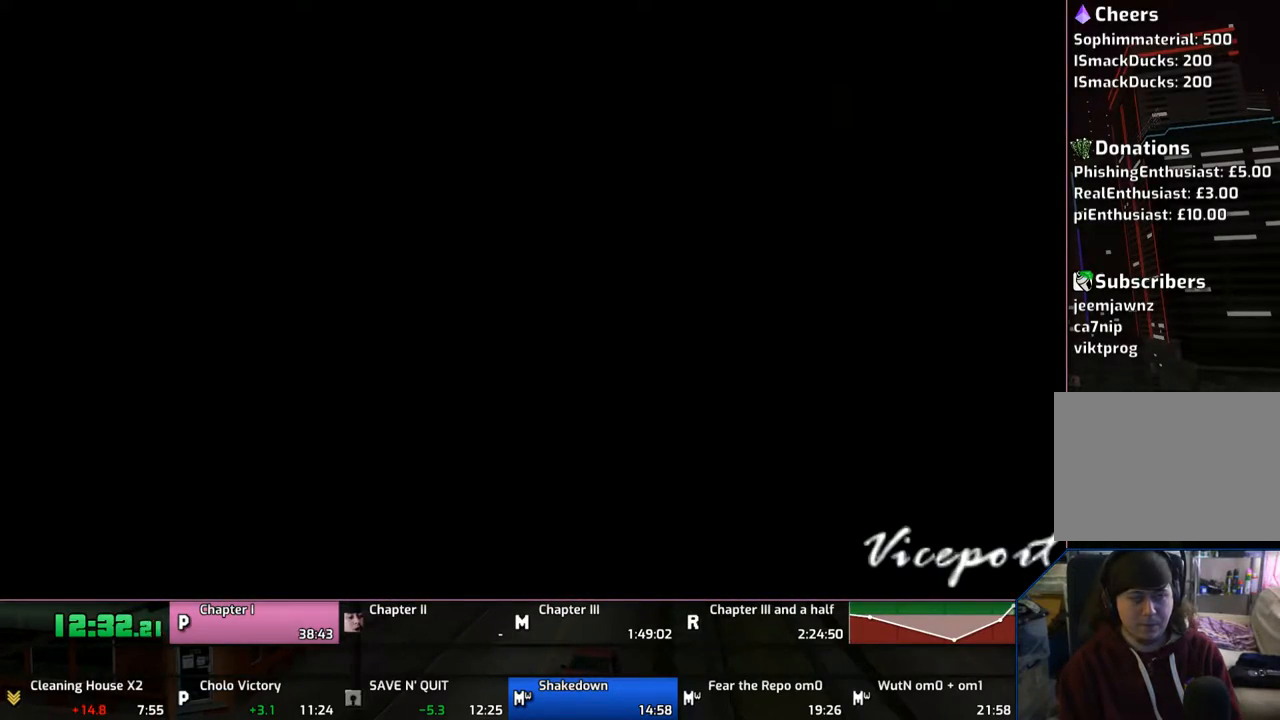
{"buttons": ["CROSS"], "left_stick": "up-right", "right_stick": "center", "events": []}
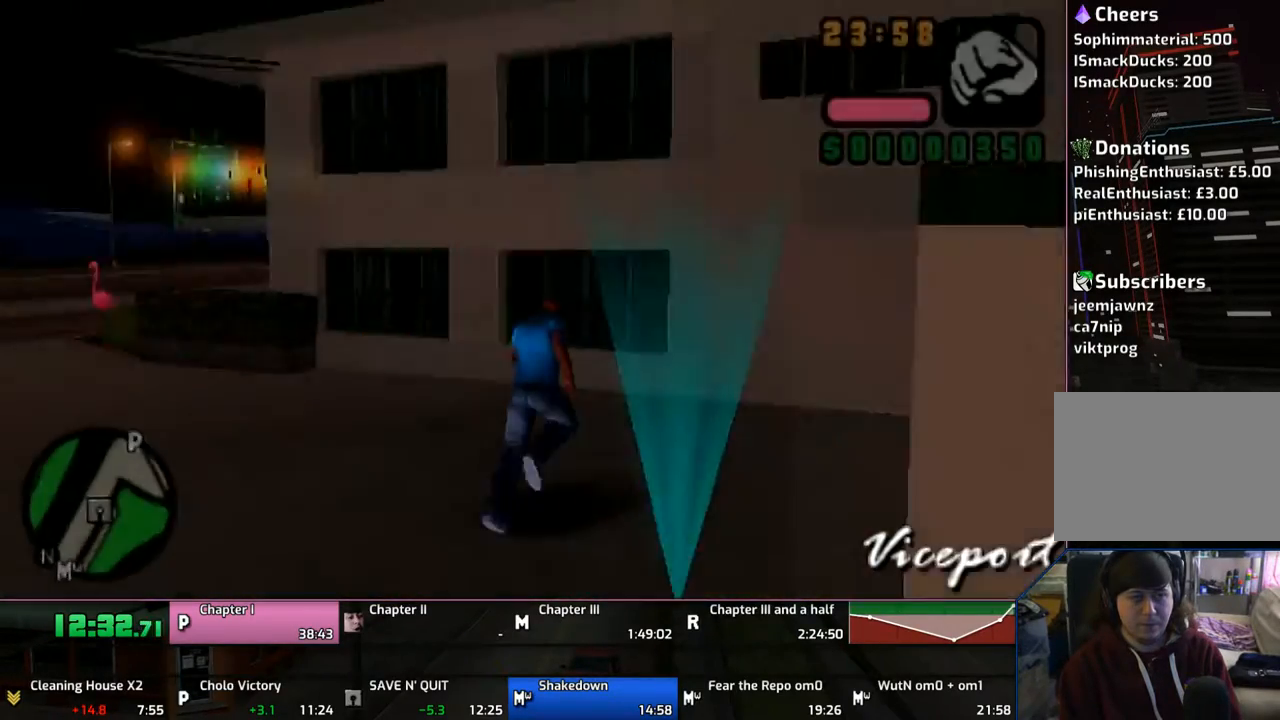
{"buttons": ["CROSS"], "left_stick": "up-right", "right_stick": "center", "events": []}
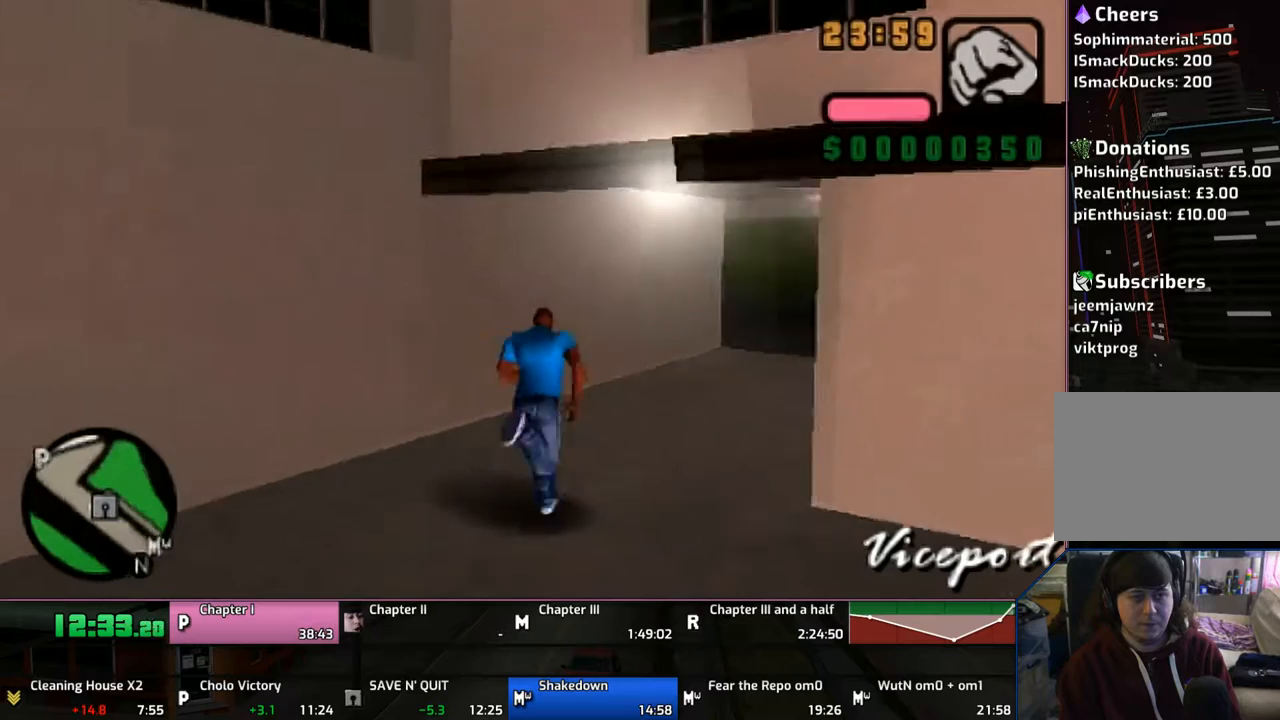
{"buttons": ["CROSS"], "left_stick": "up", "right_stick": "center", "events": [[233, "left_stick", "up"]]}
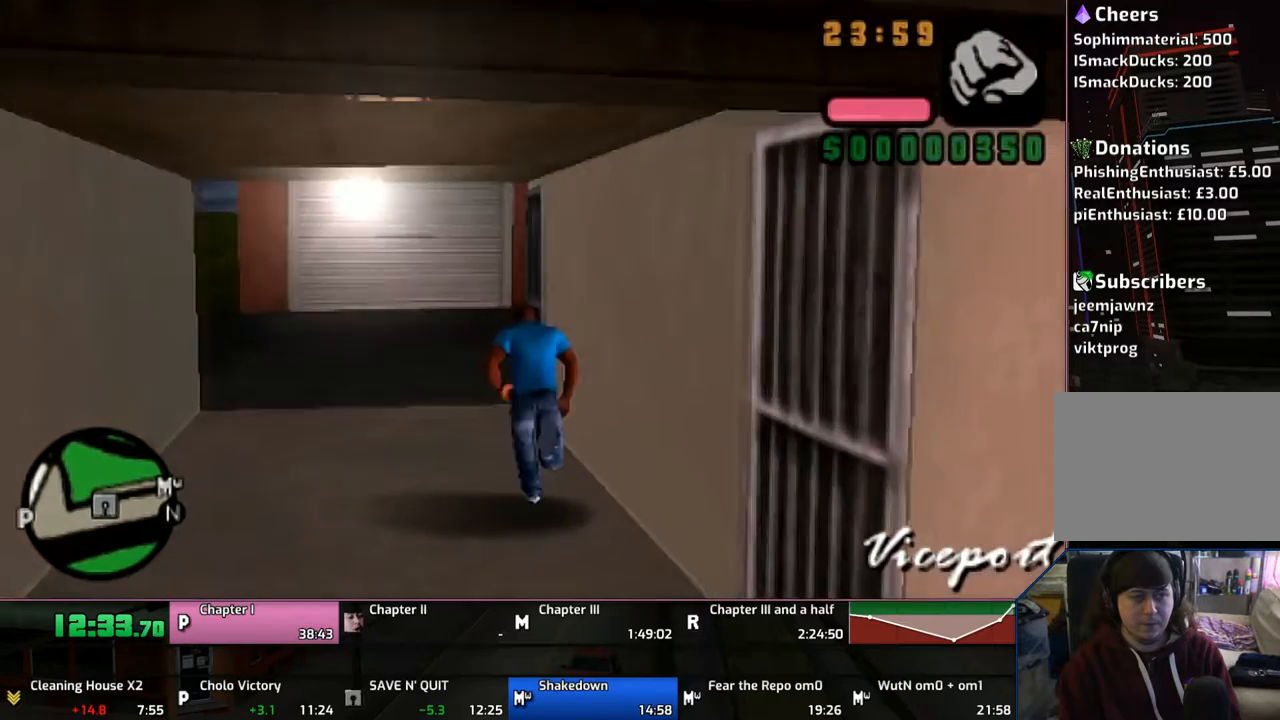
{"buttons": ["CROSS"], "left_stick": "up", "right_stick": "center", "events": []}
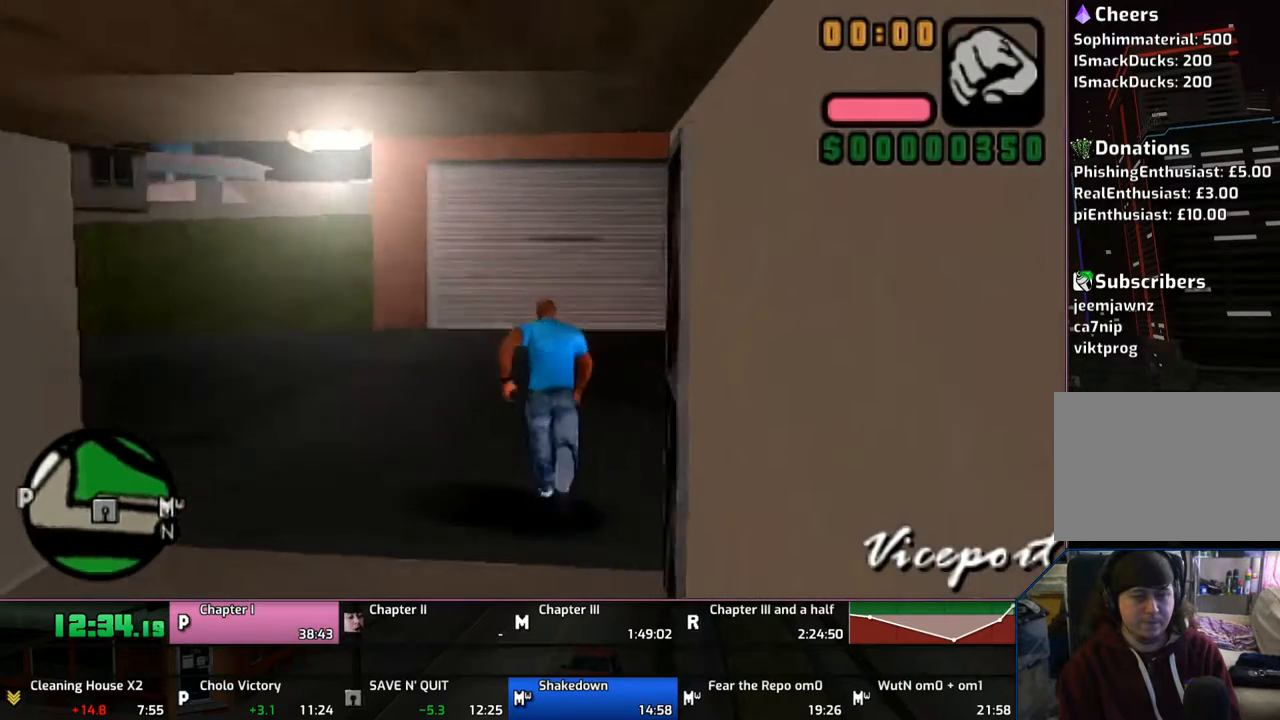
{"buttons": ["CROSS"], "left_stick": "up", "right_stick": "center", "events": []}
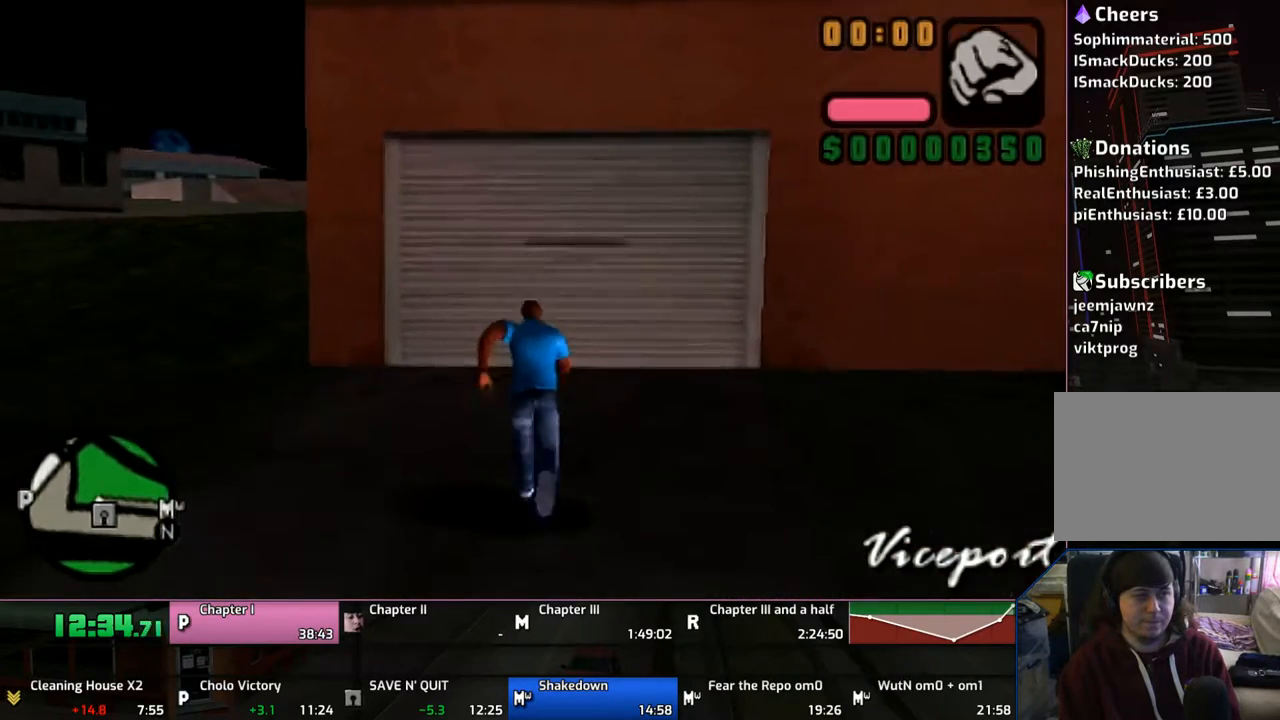
{"buttons": ["CROSS"], "left_stick": "up", "right_stick": "center", "events": []}
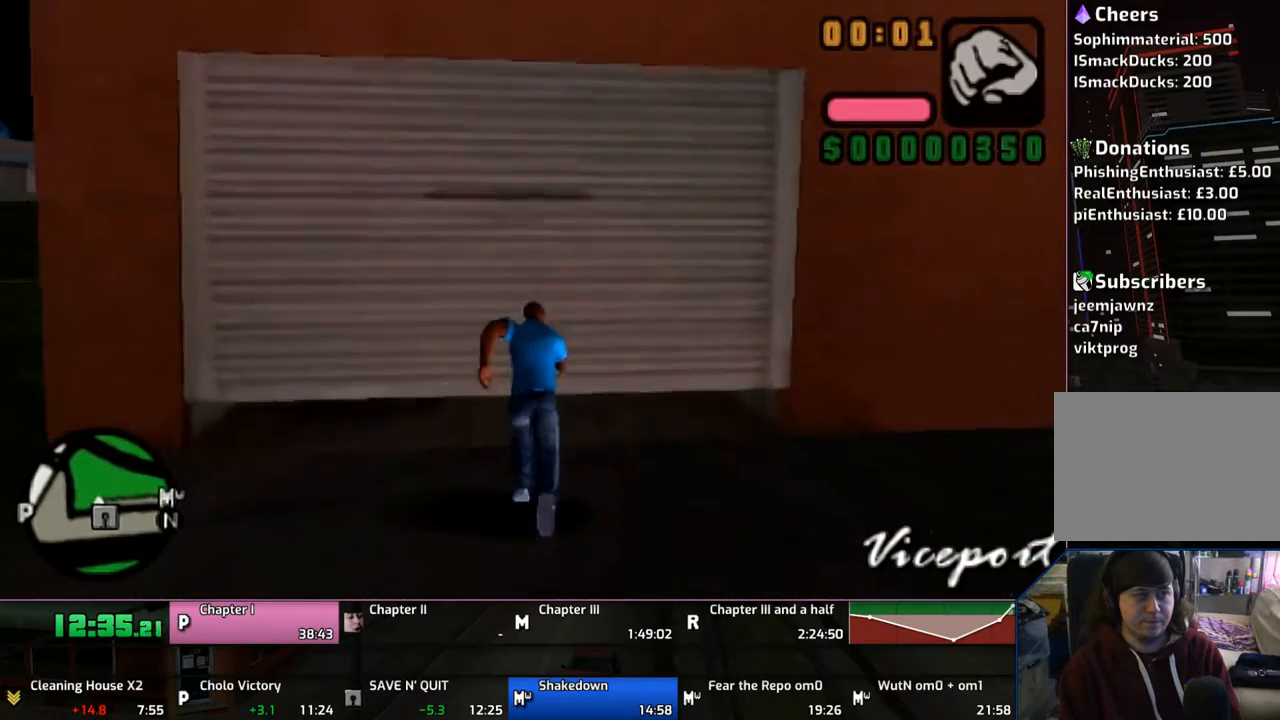
{"buttons": ["CROSS"], "left_stick": "up", "right_stick": "center", "events": []}
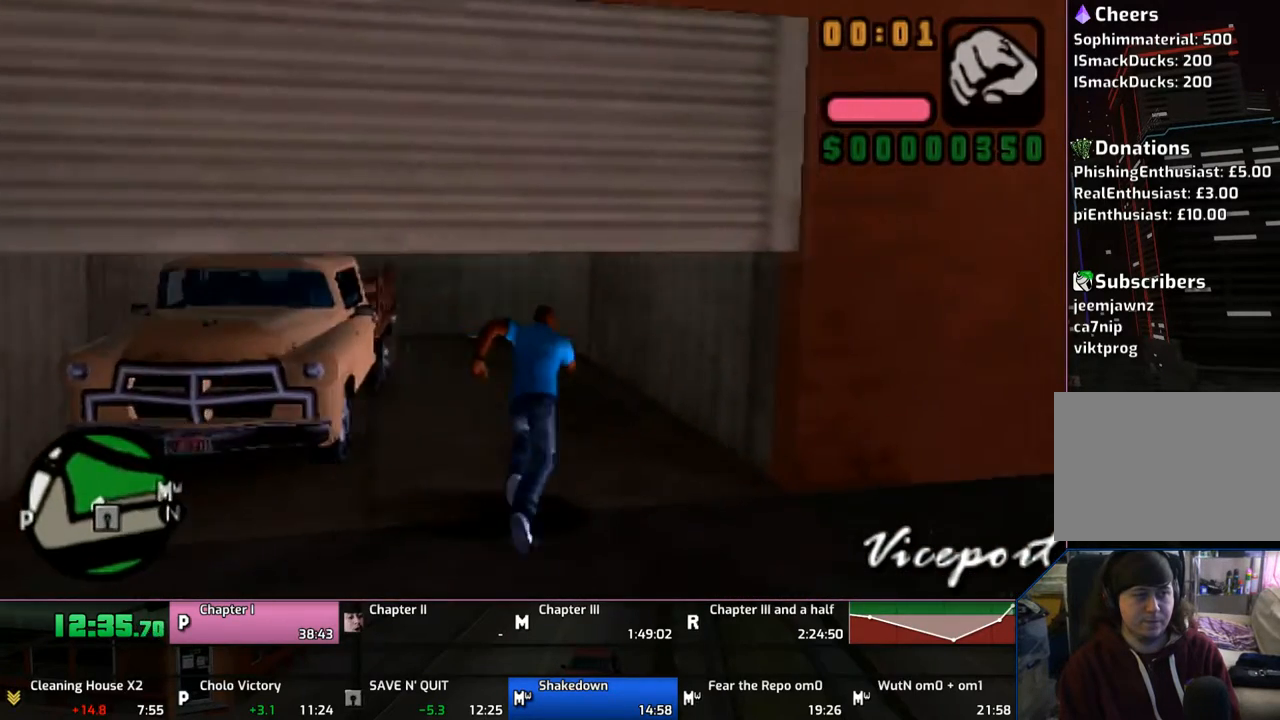
{"buttons": [], "left_stick": "center", "right_stick": "center", "events": [[250, "TRIANGLE", "down"], [333, "CROSS", "up"], [350, "TRIANGLE", "up"], [367, "TRIANGLE", "down"], [450, "left_stick", "center"], [467, "TRIANGLE", "up"]]}
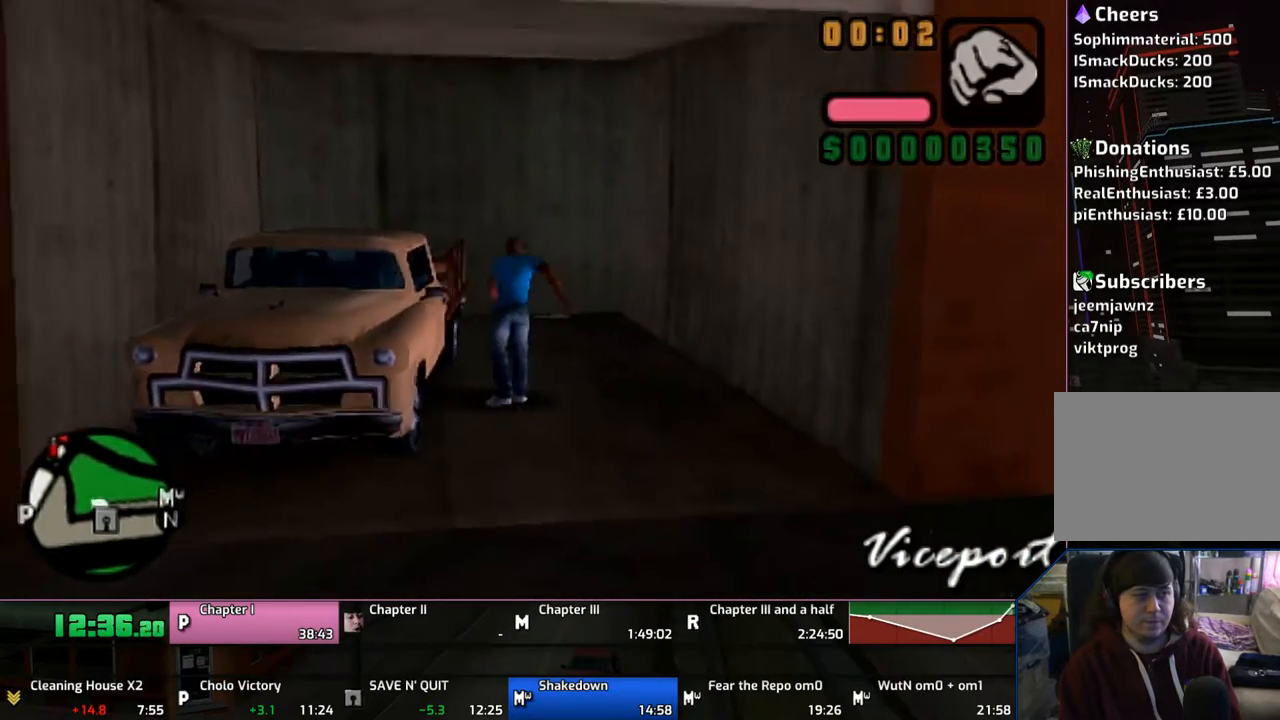
{"buttons": [], "left_stick": "center", "right_stick": "center", "events": [[50, "TRIANGLE", "down"], [150, "TRIANGLE", "up"]]}
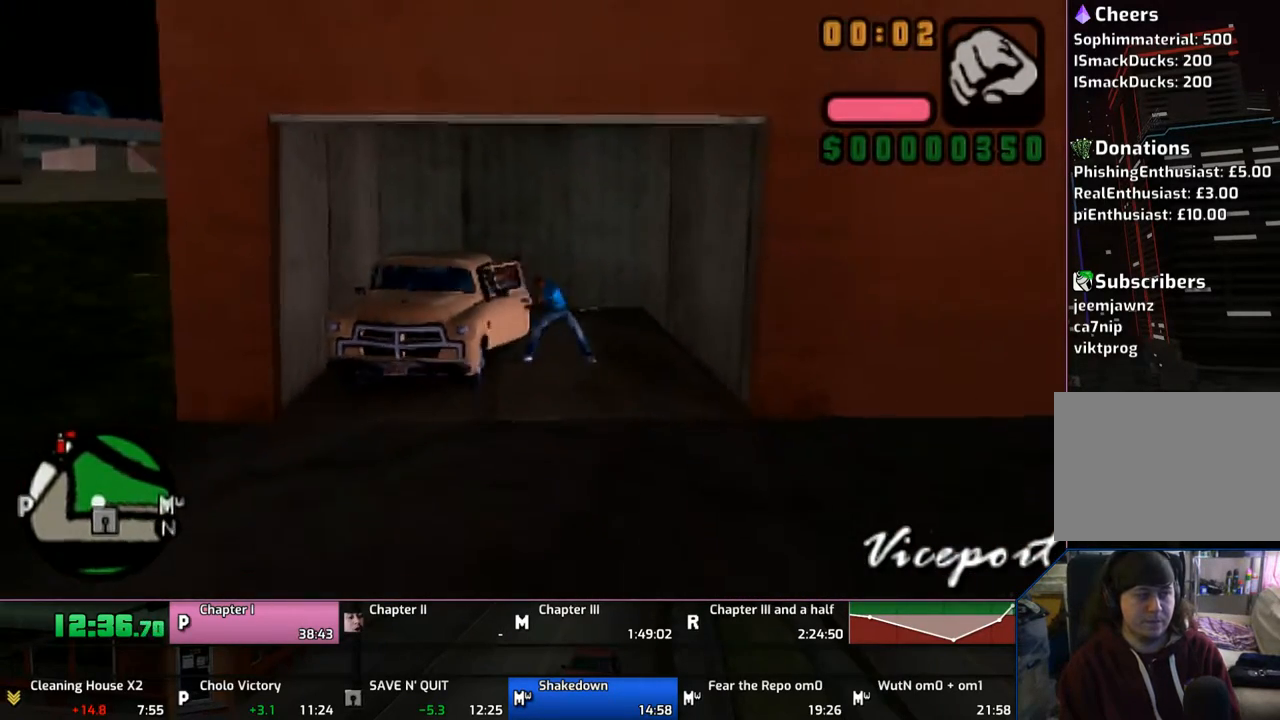
{"buttons": [], "left_stick": "center", "right_stick": "center", "events": []}
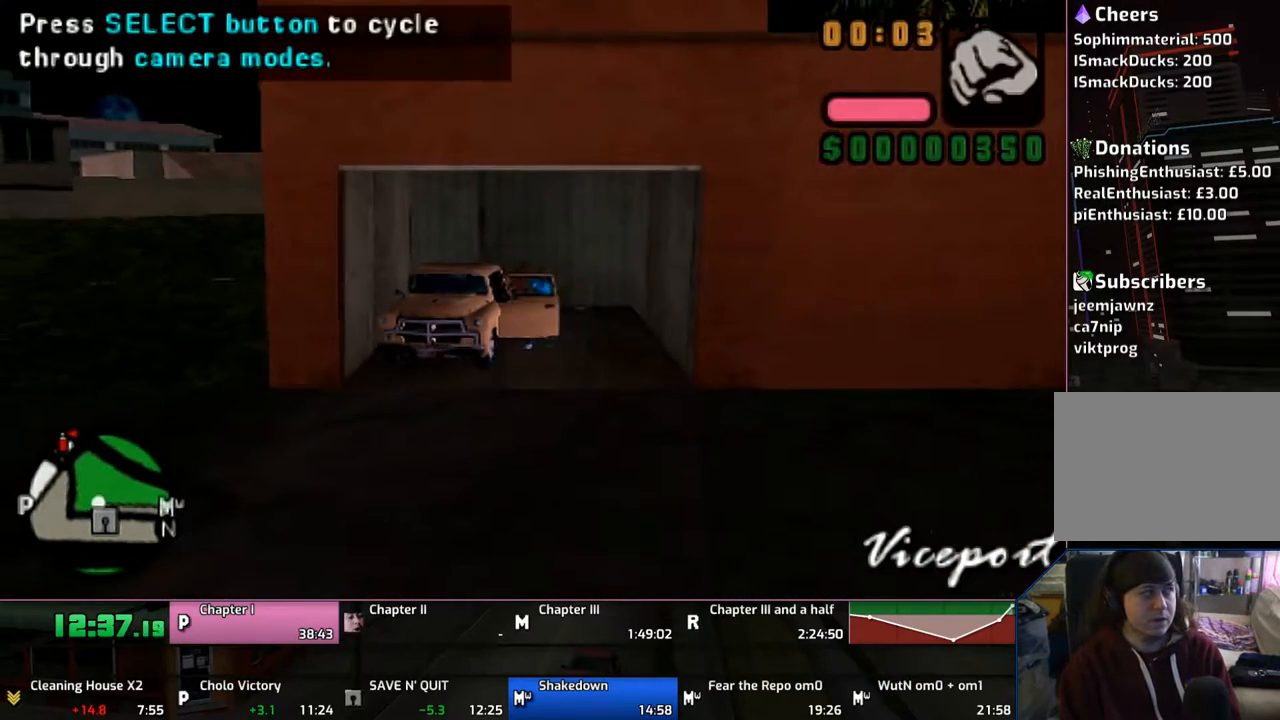
{"buttons": ["CROSS"], "left_stick": "left", "right_stick": "center", "events": [[67, "CROSS", "down"], [350, "left_stick", "left"]]}
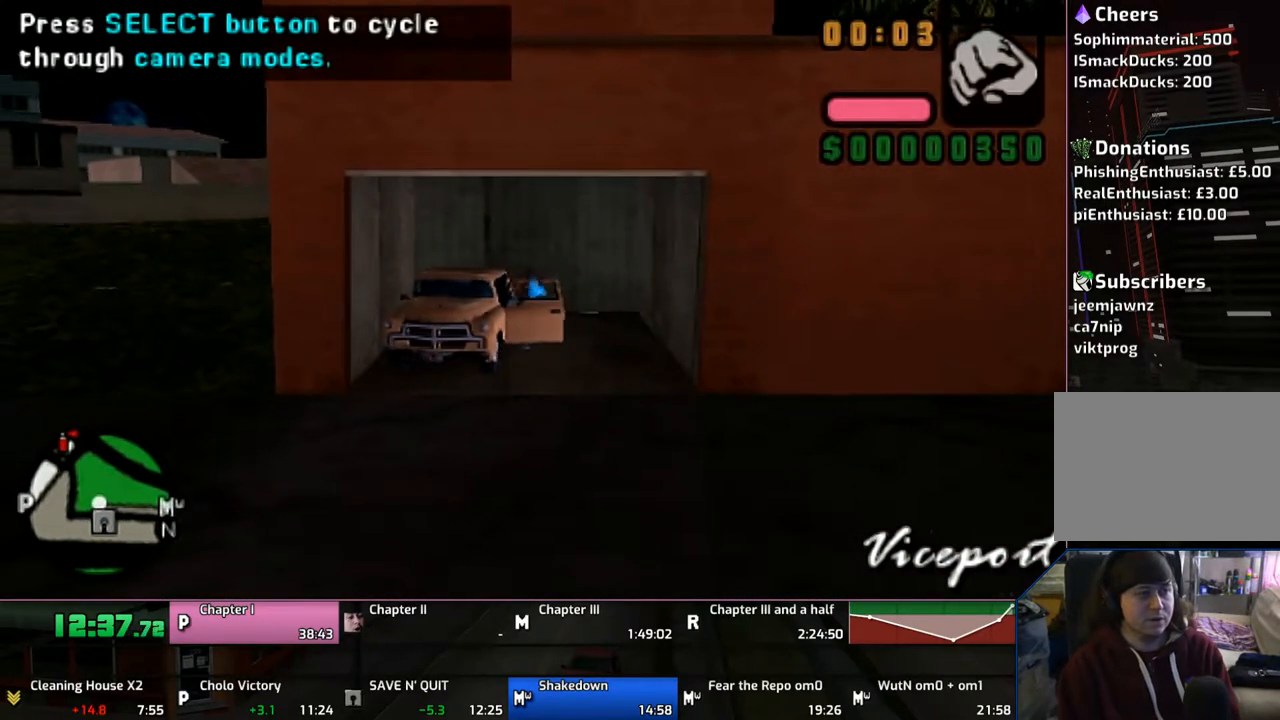
{"buttons": ["CROSS"], "left_stick": "left", "right_stick": "center", "events": []}
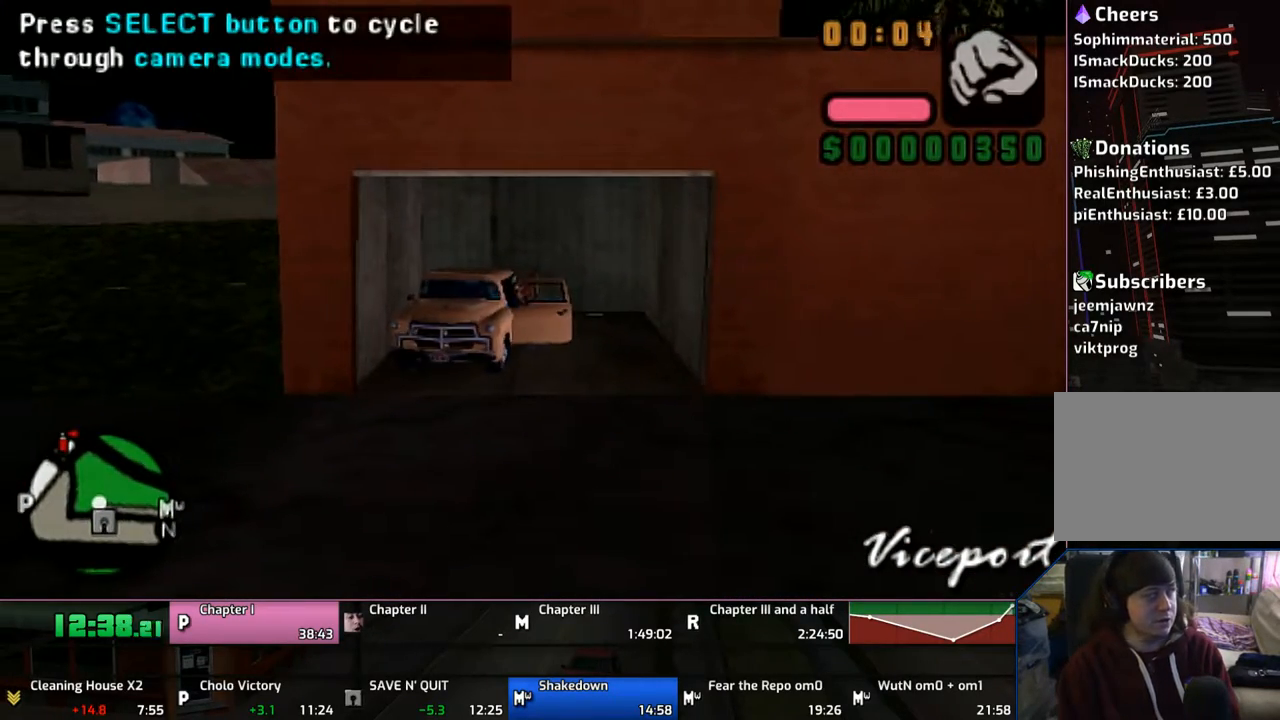
{"buttons": ["CROSS"], "left_stick": "center", "right_stick": "center", "events": [[233, "left_stick", "center"], [333, "left_stick", "left"], [433, "left_stick", "center"]]}
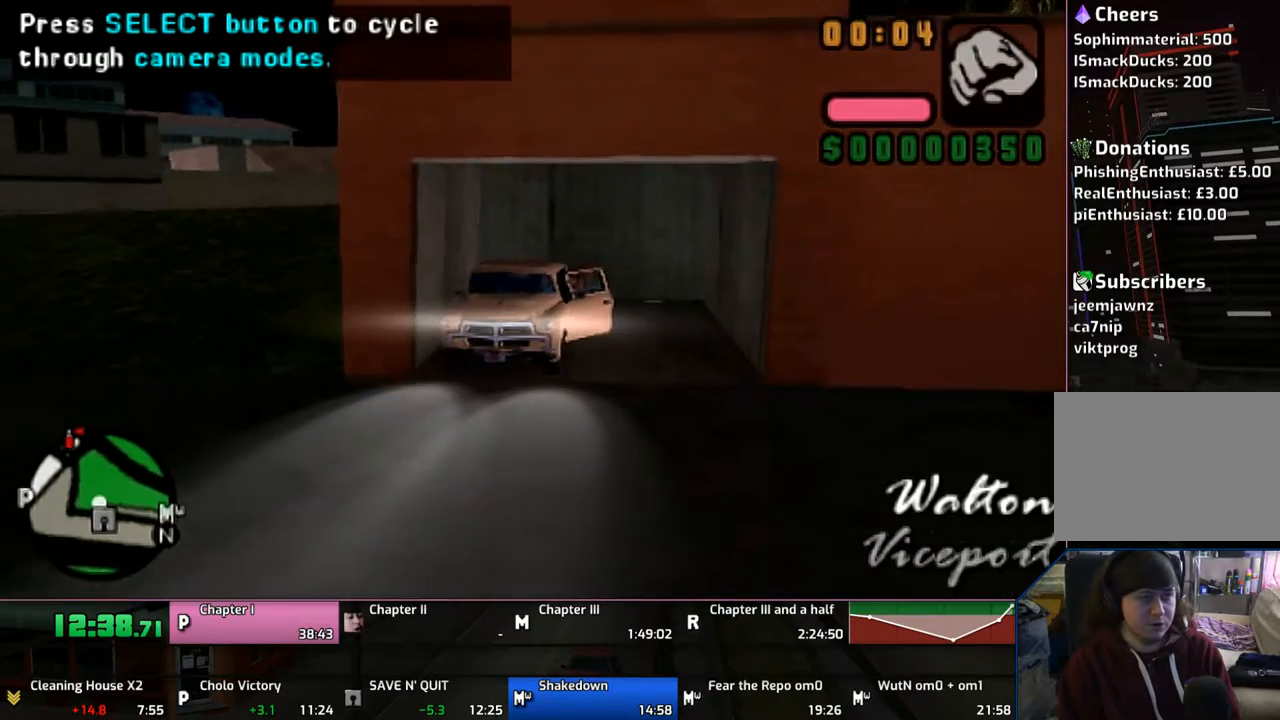
{"buttons": ["CROSS"], "left_stick": "left", "right_stick": "center", "events": [[50, "left_stick", "left"], [133, "left_stick", "center"], [267, "left_stick", "left"]]}
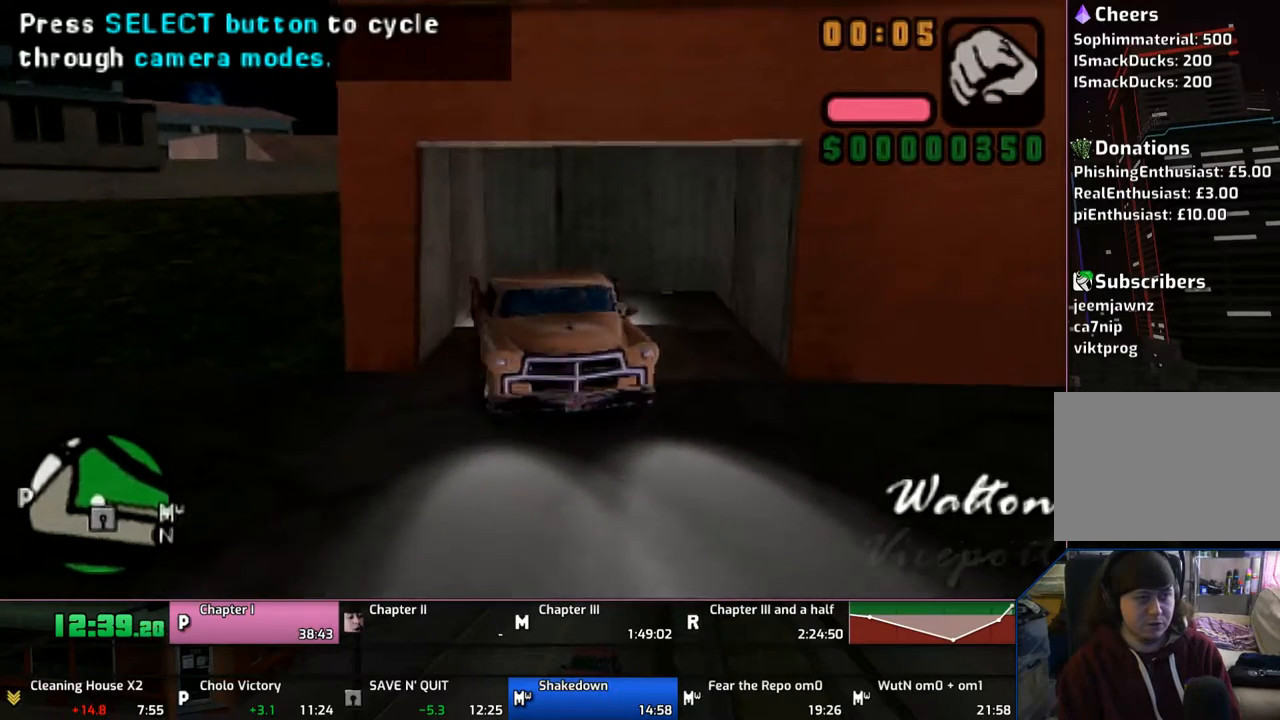
{"buttons": ["CROSS"], "left_stick": "center", "right_stick": "center", "events": [[450, "left_stick", "center"]]}
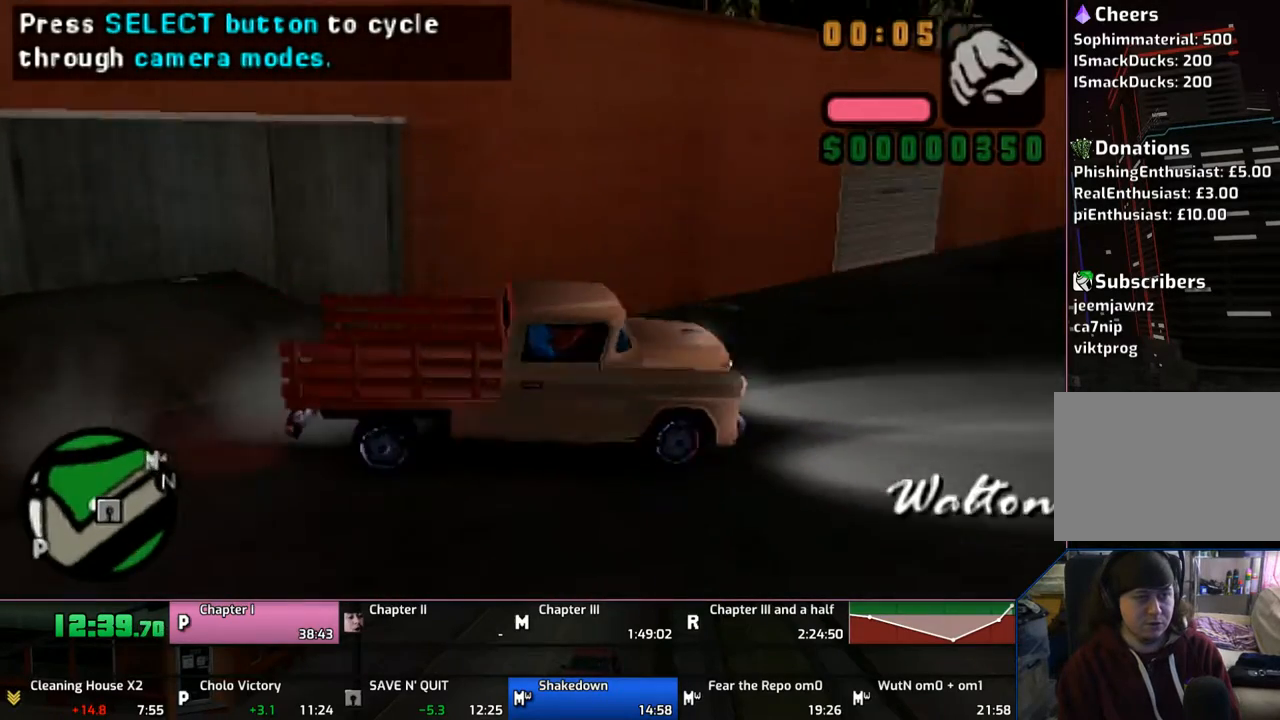
{"buttons": ["CROSS"], "left_stick": "center", "right_stick": "center", "events": [[50, "left_stick", "up-left"], [167, "left_stick", "center"], [267, "left_stick", "up-left"], [367, "left_stick", "center"]]}
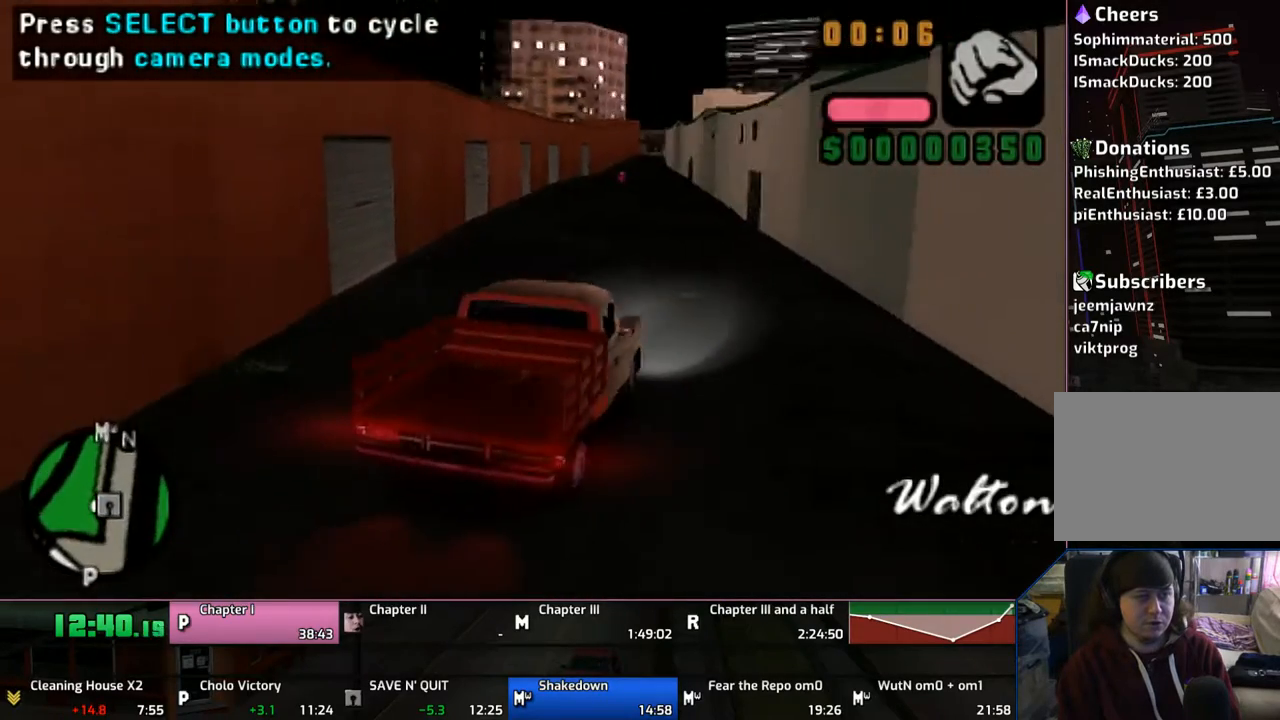
{"buttons": ["CROSS"], "left_stick": "left", "right_stick": "center", "events": [[167, "left_stick", "up-left"], [350, "left_stick", "center"], [467, "left_stick", "left"]]}
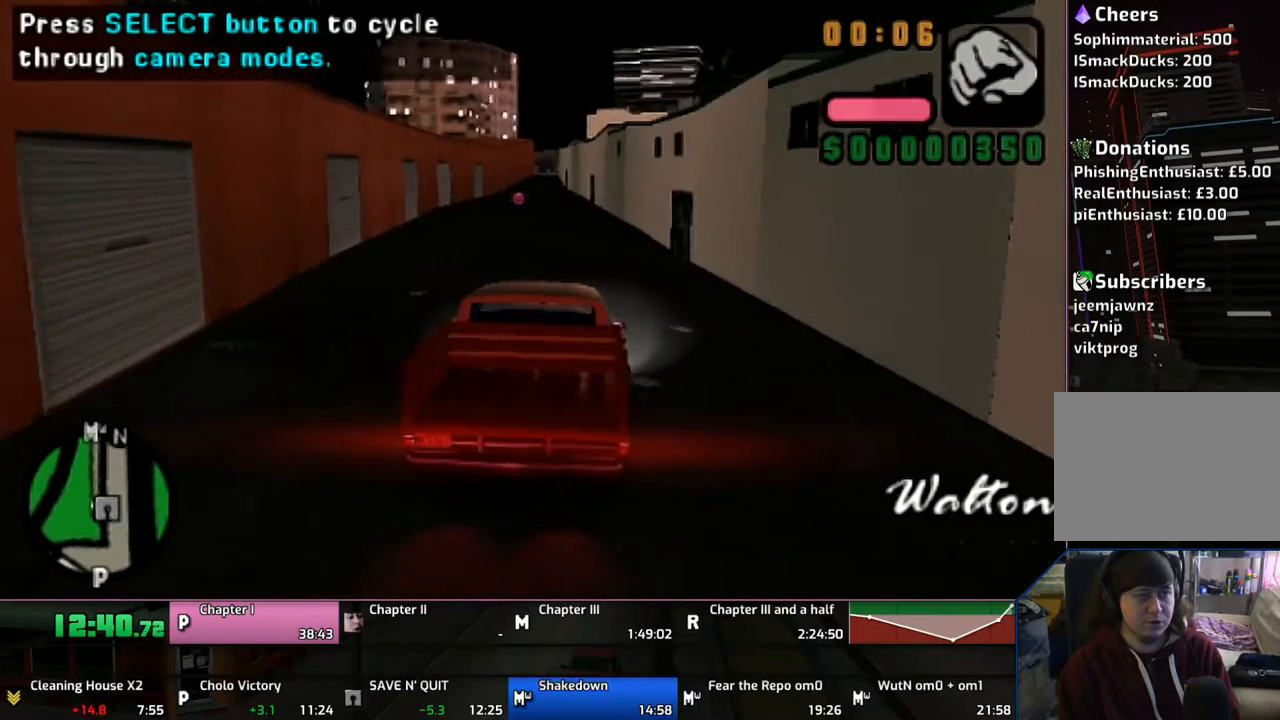
{"buttons": ["CROSS"], "left_stick": "center", "right_stick": "center", "events": [[50, "left_stick", "center"]]}
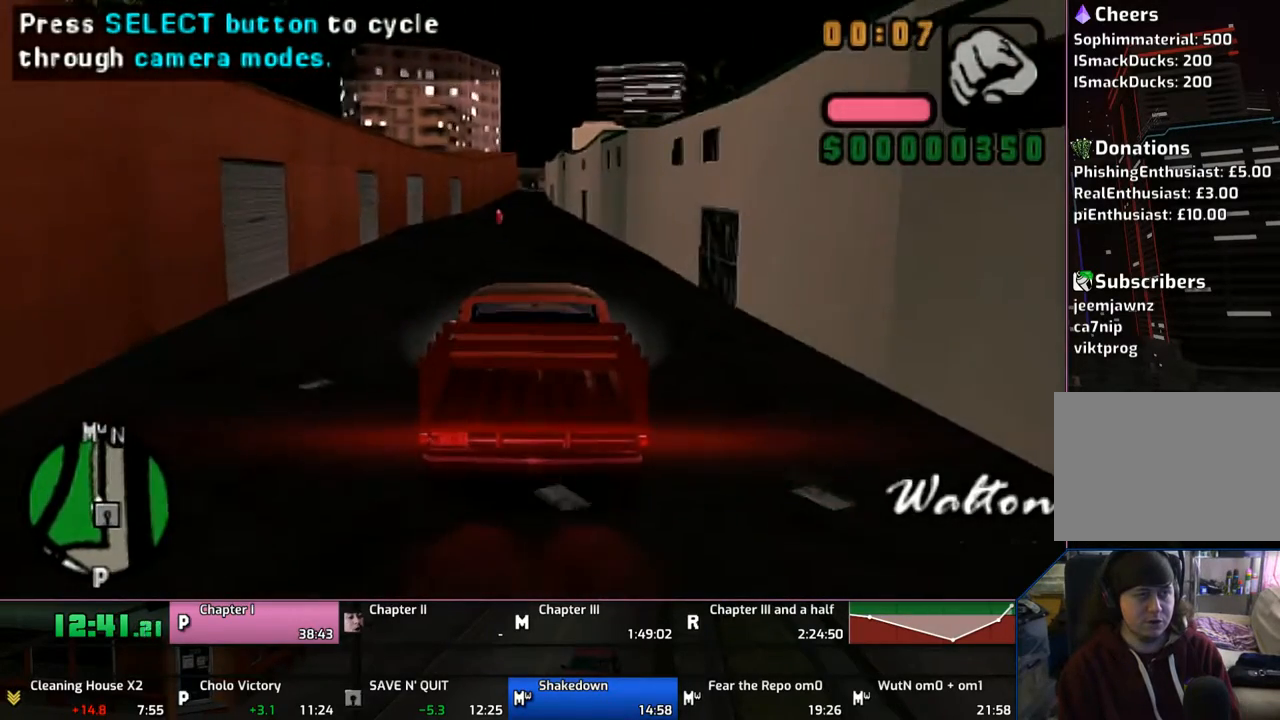
{"buttons": ["CROSS"], "left_stick": "center", "right_stick": "center", "events": []}
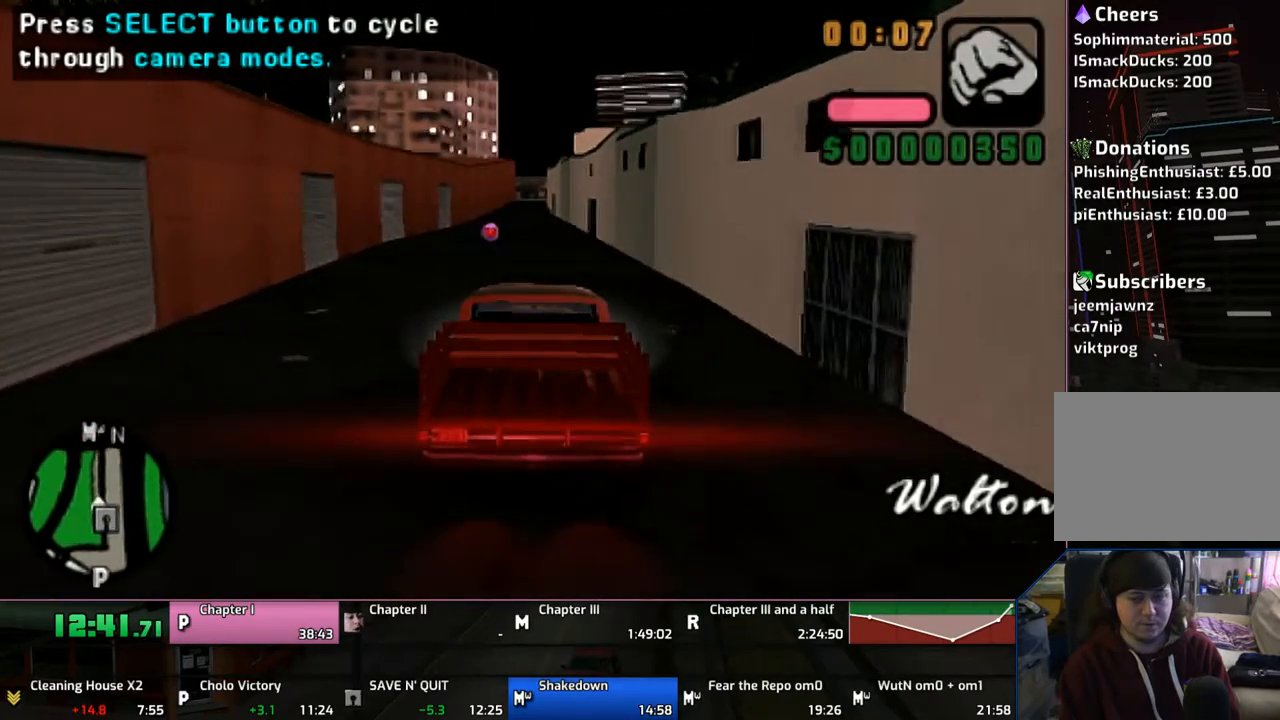
{"buttons": ["CROSS"], "left_stick": "center", "right_stick": "center", "events": []}
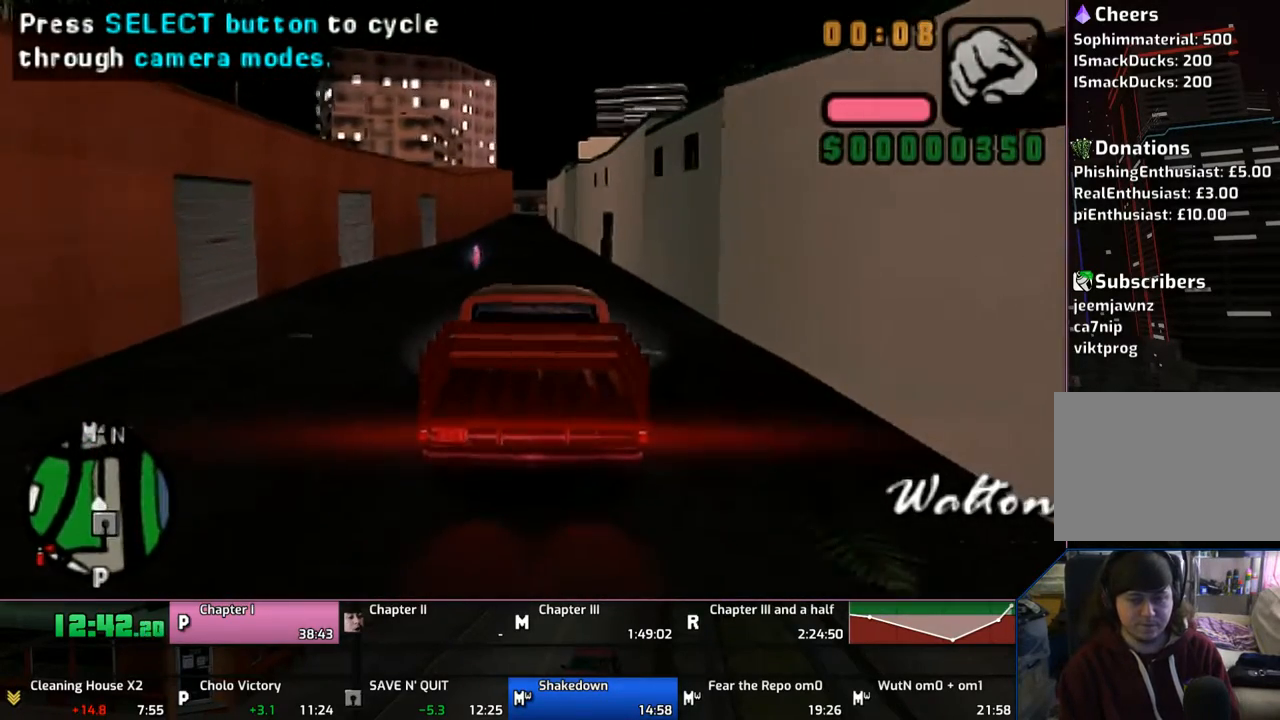
{"buttons": ["CROSS"], "left_stick": "center", "right_stick": "center", "events": []}